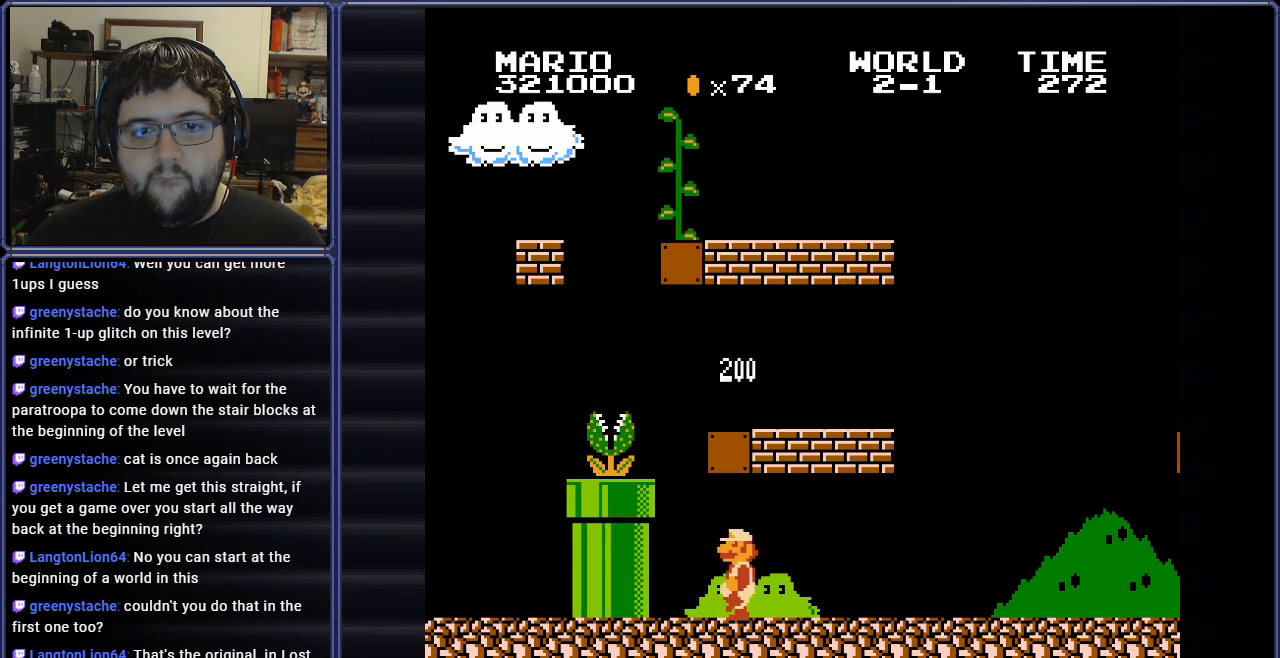
Gameplay with a controller (Nintendo layout); each line is a JSON object with the inputs held at the frame after it. "events" lists button and stick changes between this image and that frame as [ms after this image, input, new state], when the widget could be followed in between. Not read: A L3 R3.
{"buttons": [], "events": [[167, "DPAD_LEFT", "up"]]}
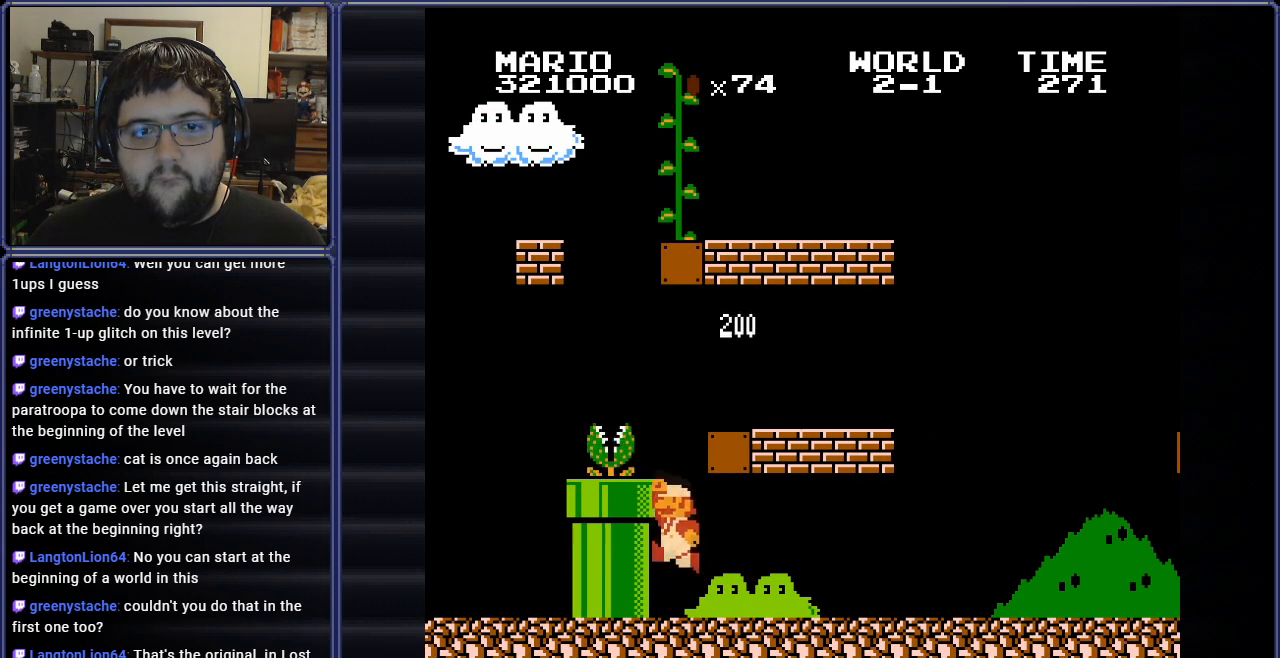
{"buttons": ["DPAD_RIGHT"], "events": [[83, "DPAD_RIGHT", "down"]]}
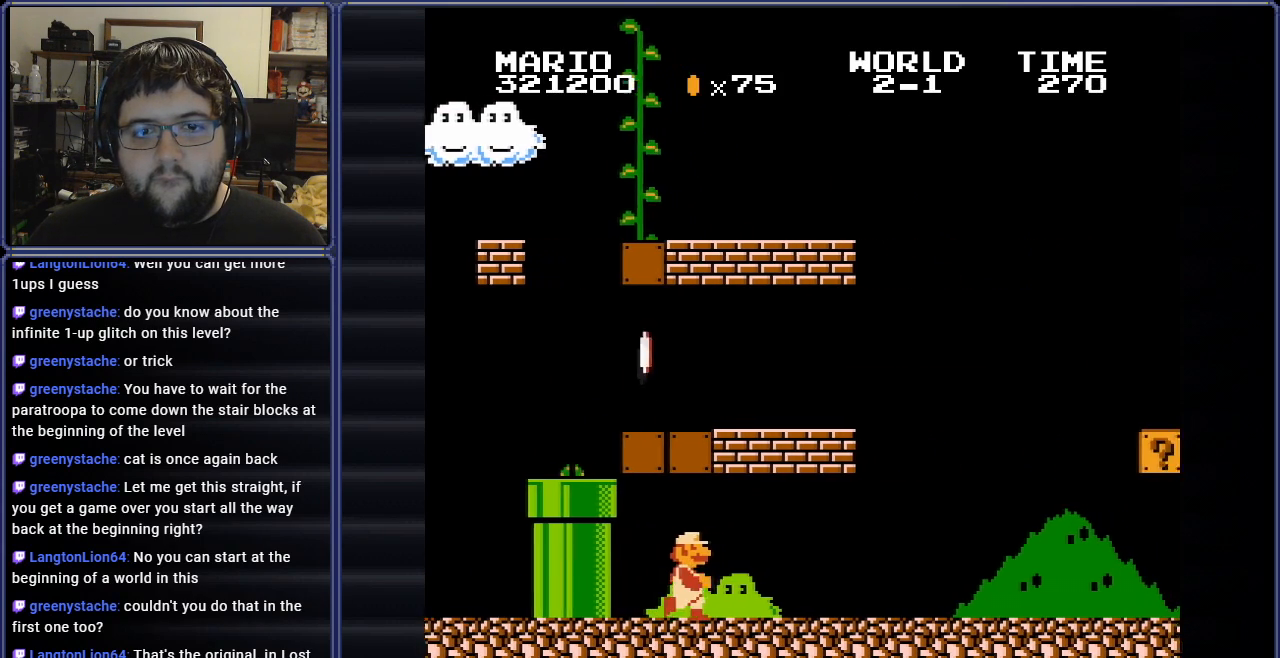
{"buttons": ["DPAD_LEFT"], "events": [[50, "DPAD_RIGHT", "up"], [150, "DPAD_LEFT", "down"]]}
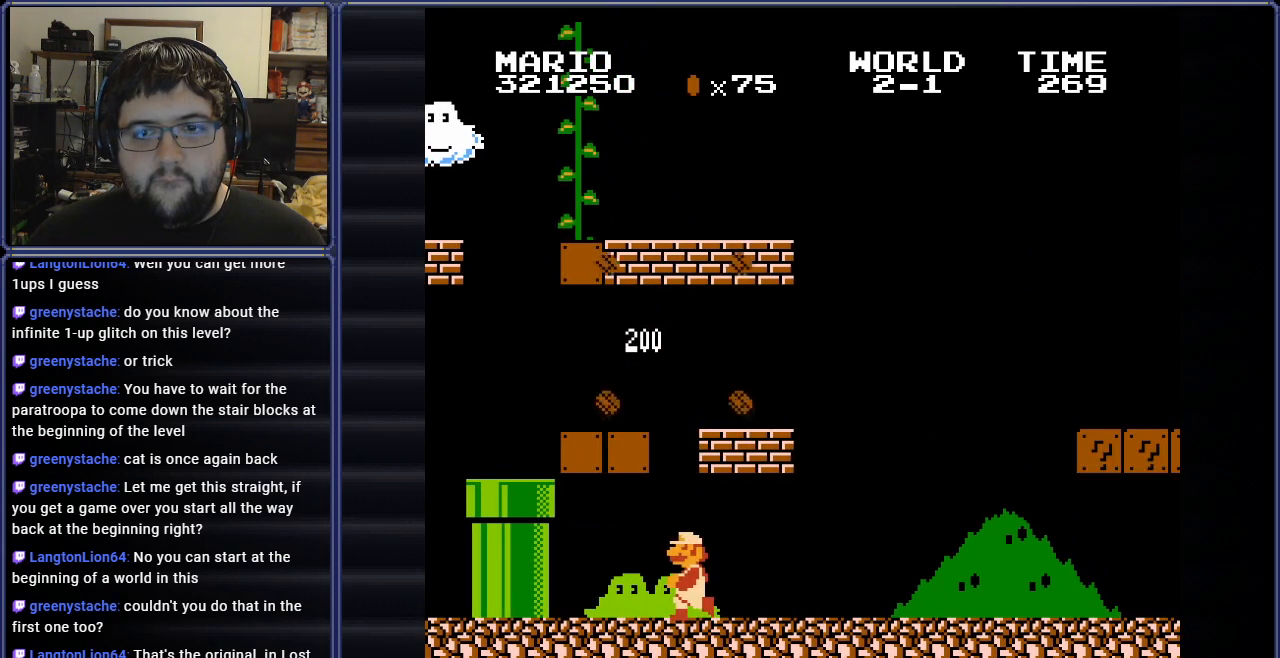
{"buttons": ["DPAD_LEFT"], "events": [[100, "DPAD_LEFT", "up"], [283, "DPAD_LEFT", "down"]]}
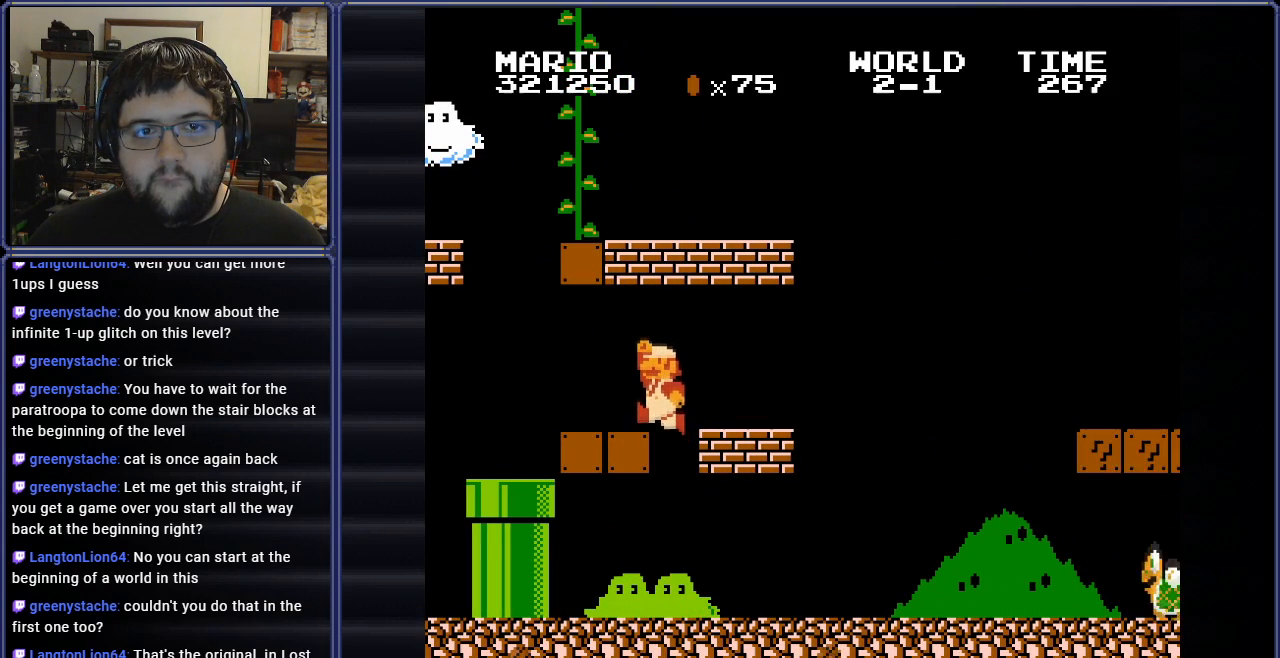
{"buttons": [], "events": [[134, "DPAD_LEFT", "up"], [217, "DPAD_RIGHT", "down"], [367, "DPAD_RIGHT", "up"]]}
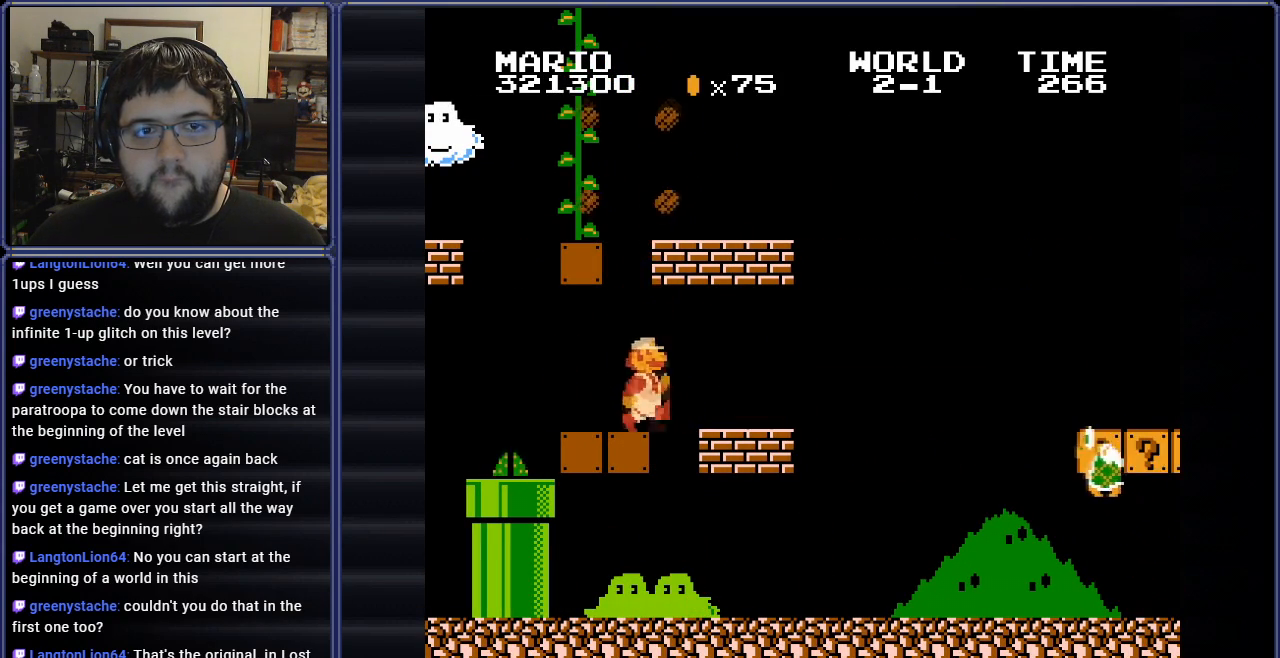
{"buttons": ["DPAD_UP", "DPAD_LEFT"], "events": [[116, "DPAD_LEFT", "down"], [367, "DPAD_UP", "down"]]}
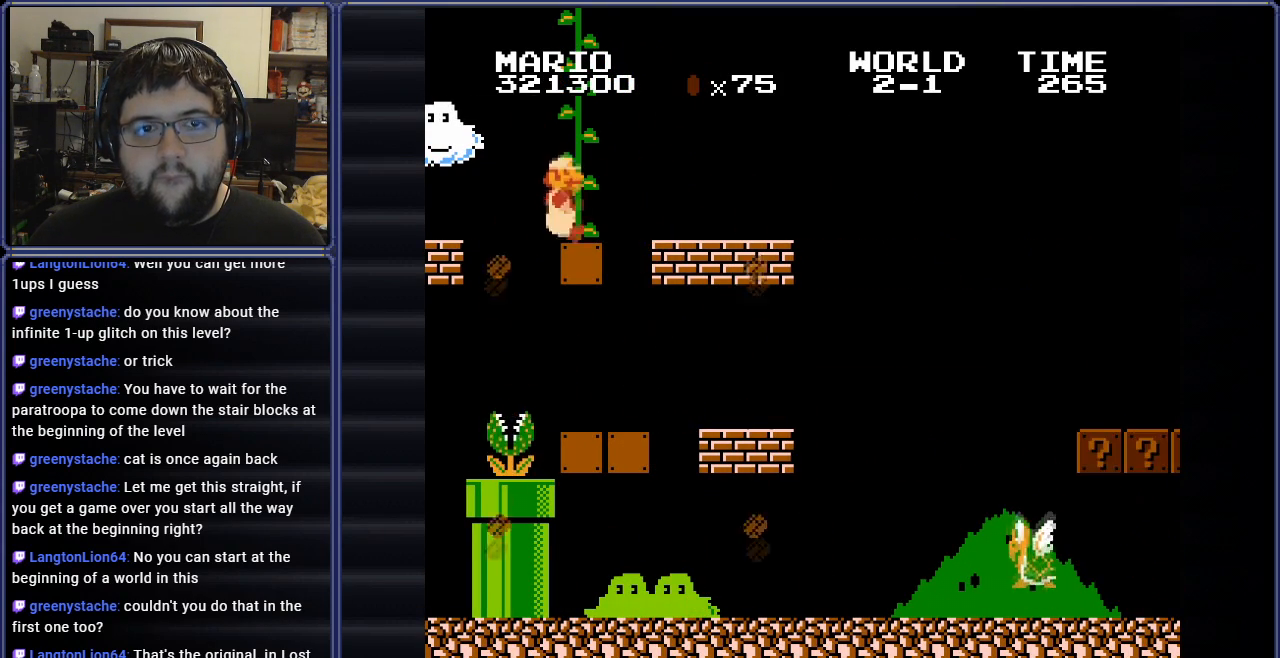
{"buttons": ["DPAD_UP"], "events": [[184, "DPAD_LEFT", "up"], [350, "DPAD_RIGHT", "down"], [384, "DPAD_RIGHT", "up"]]}
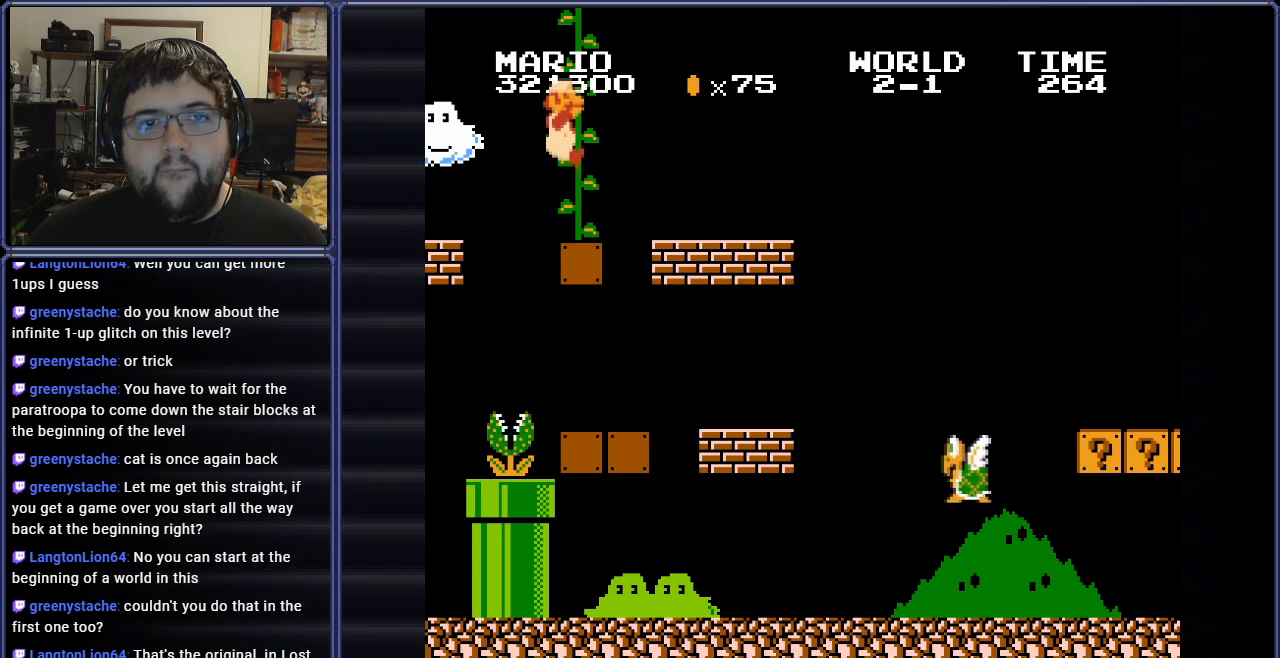
{"buttons": ["DPAD_UP"], "events": [[33, "DPAD_RIGHT", "down"], [200, "DPAD_RIGHT", "up"]]}
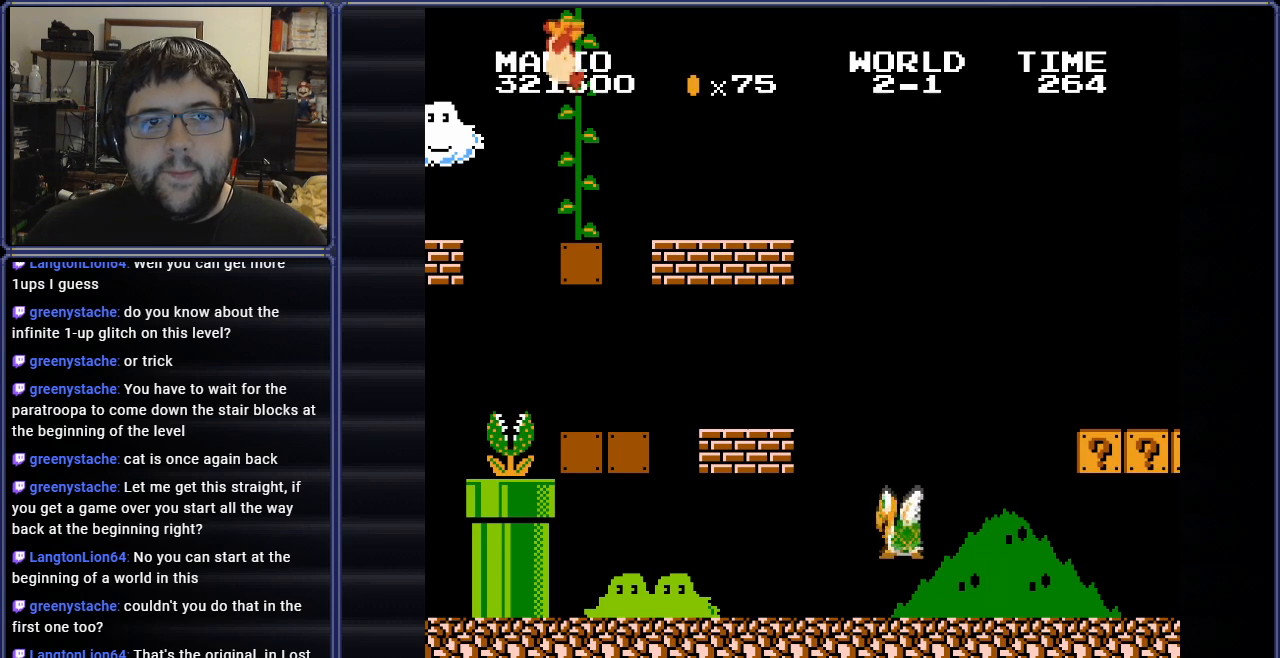
{"buttons": ["DPAD_UP", "DPAD_RIGHT"], "events": [[67, "DPAD_RIGHT", "down"]]}
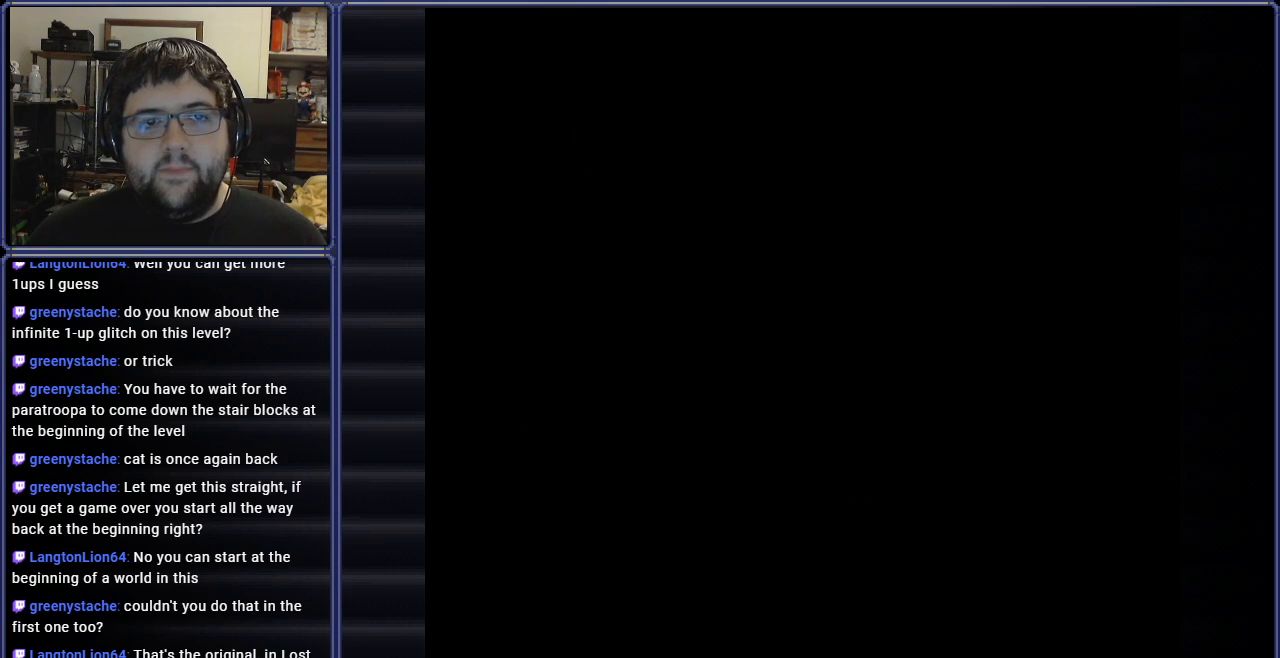
{"buttons": [], "events": [[50, "DPAD_RIGHT", "up"], [433, "DPAD_UP", "up"]]}
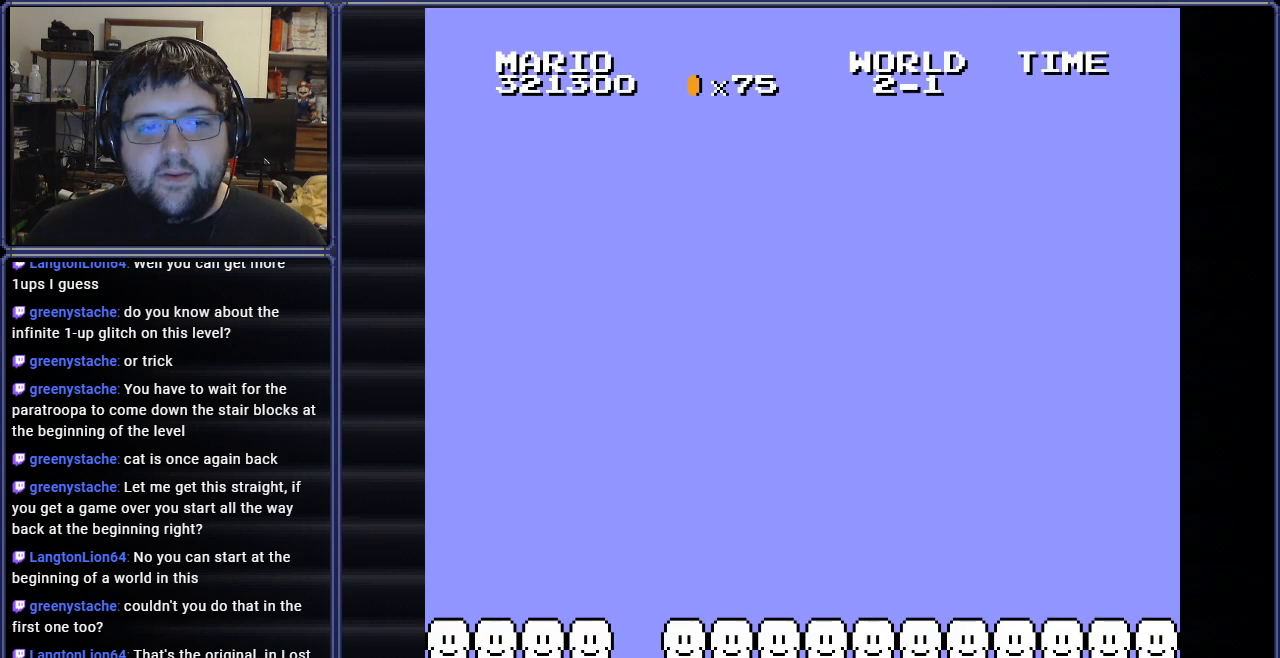
{"buttons": ["DPAD_UP"], "events": [[317, "DPAD_UP", "down"]]}
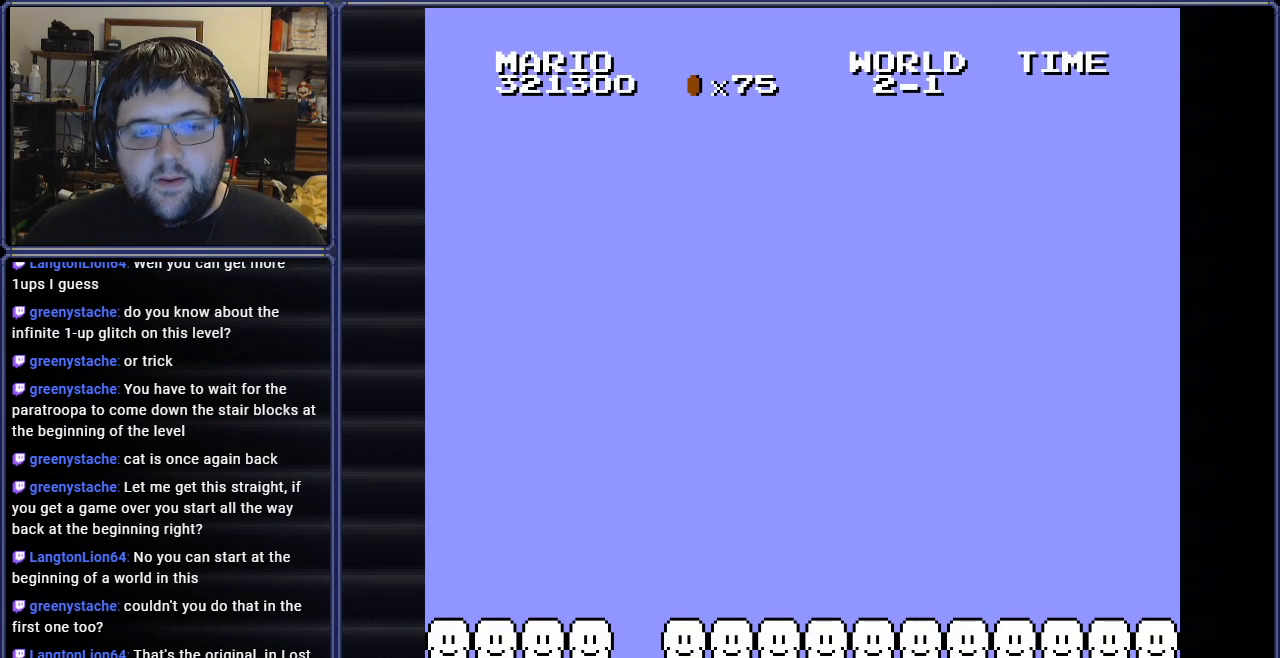
{"buttons": ["DPAD_UP"], "events": []}
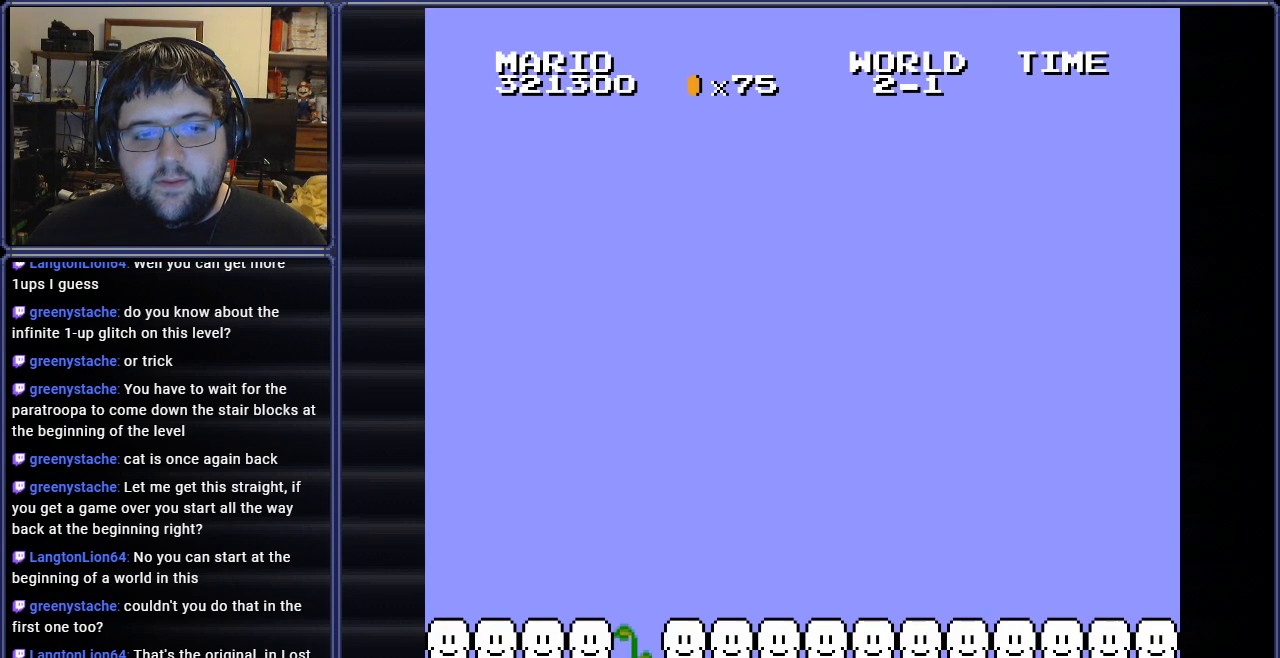
{"buttons": ["DPAD_UP"], "events": []}
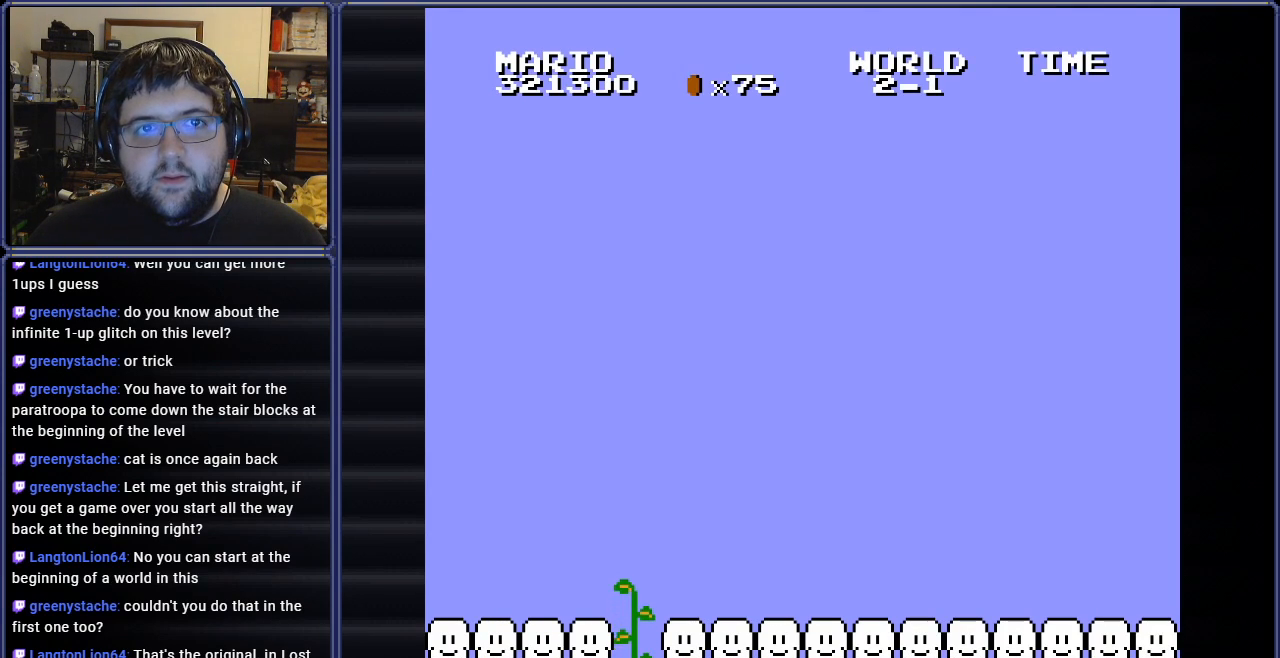
{"buttons": ["DPAD_UP"], "events": []}
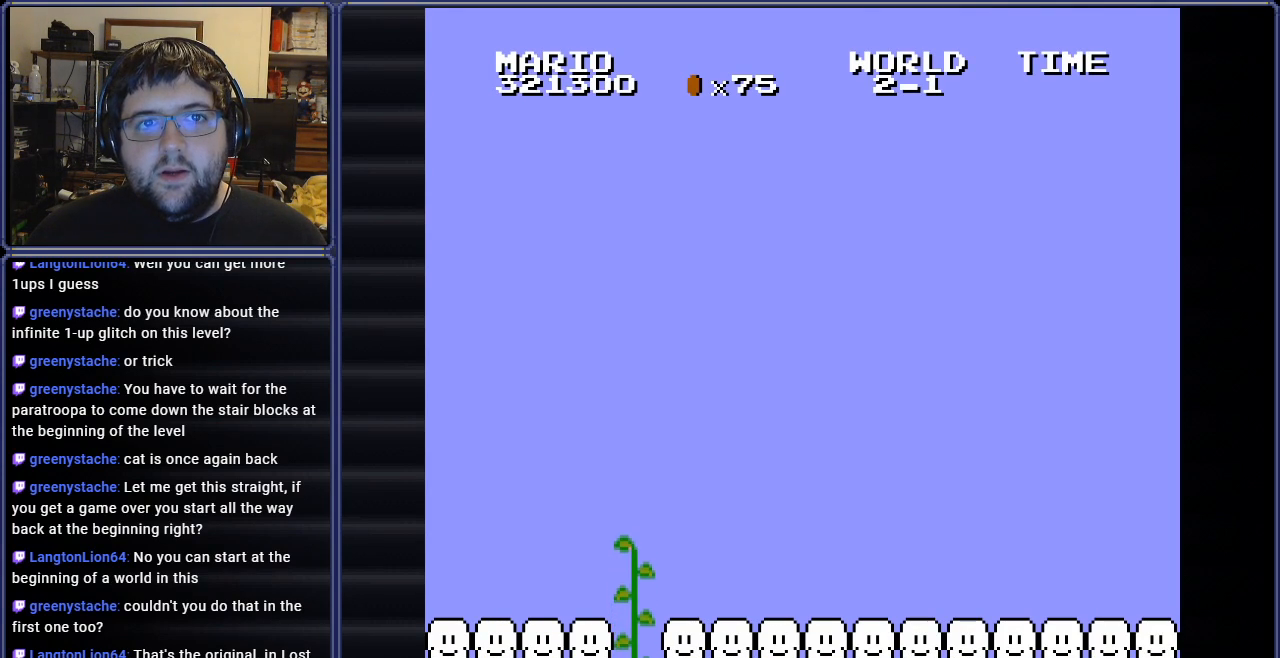
{"buttons": ["DPAD_UP"], "events": []}
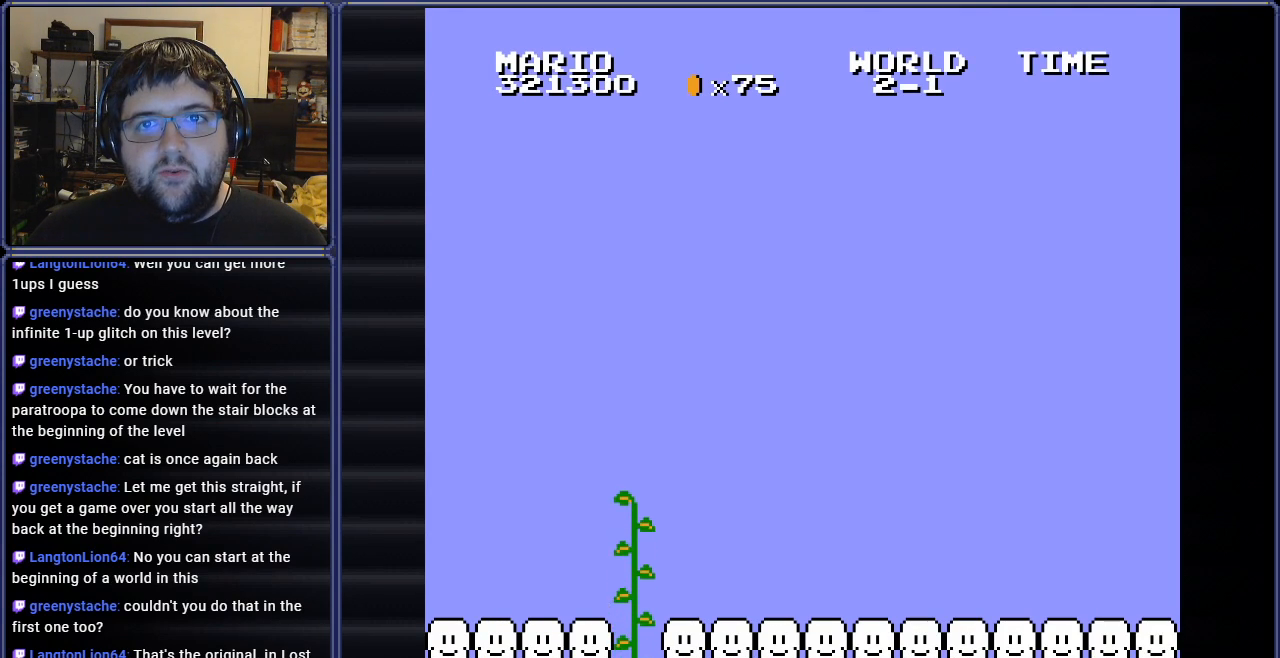
{"buttons": ["DPAD_UP"], "events": []}
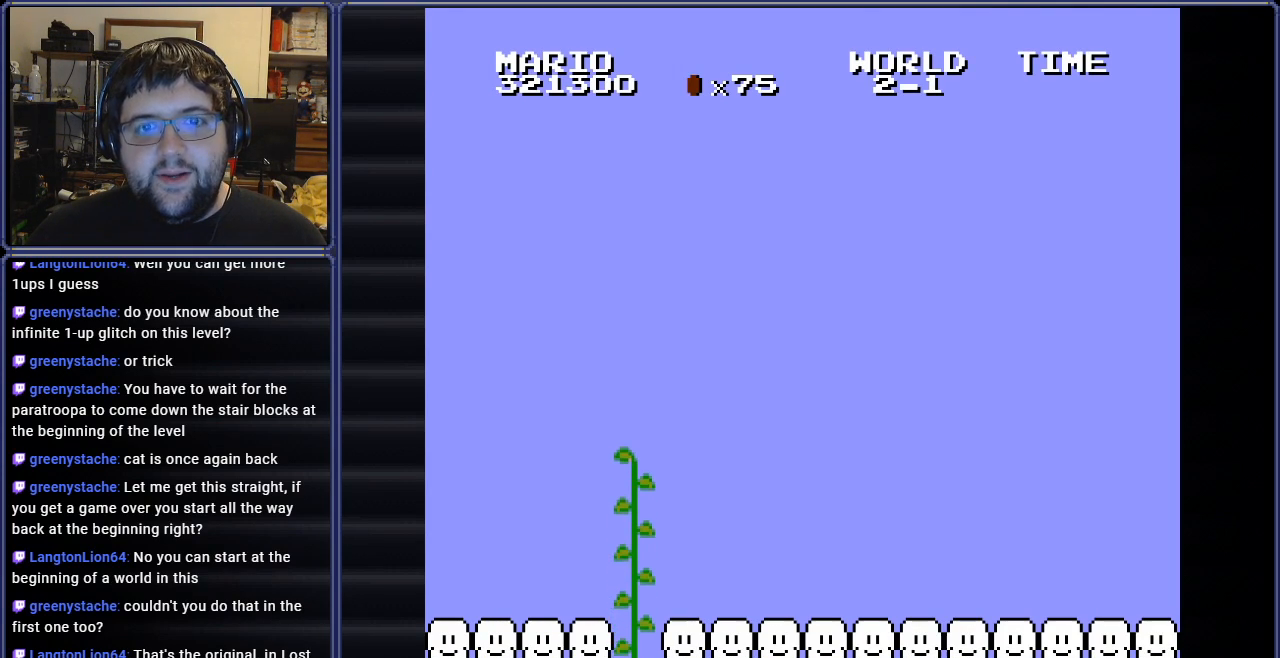
{"buttons": ["DPAD_UP"], "events": []}
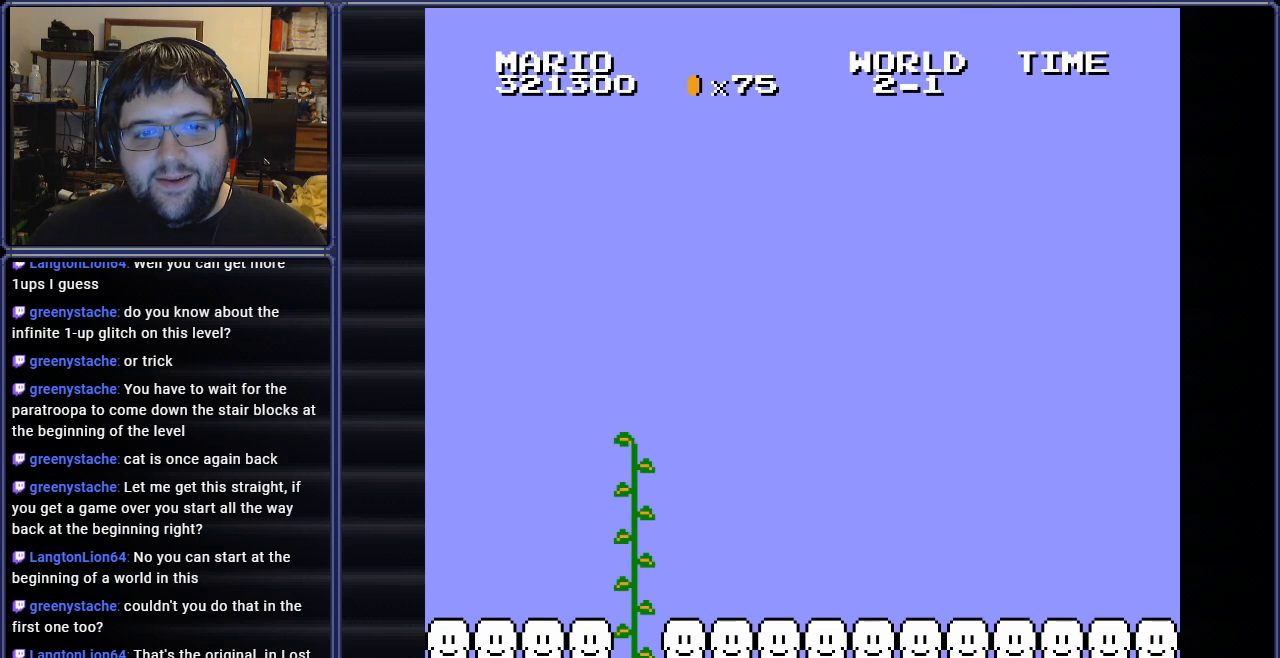
{"buttons": ["DPAD_UP"], "events": []}
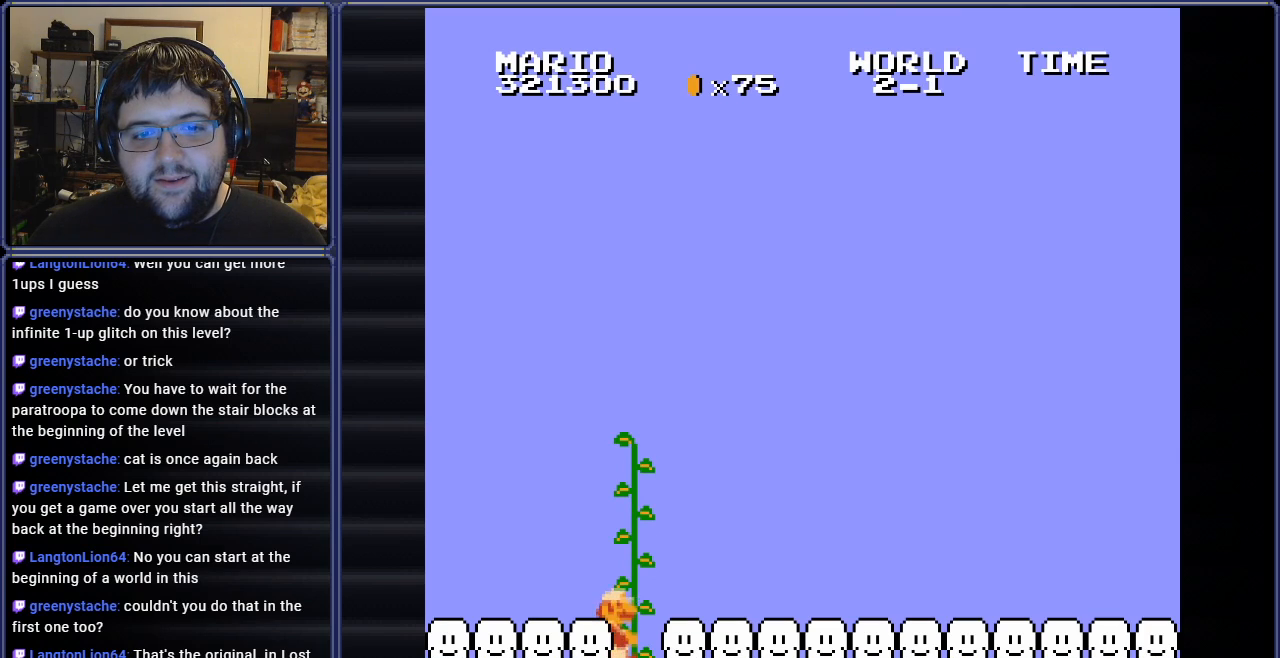
{"buttons": ["DPAD_UP", "DPAD_RIGHT"], "events": [[434, "DPAD_RIGHT", "down"]]}
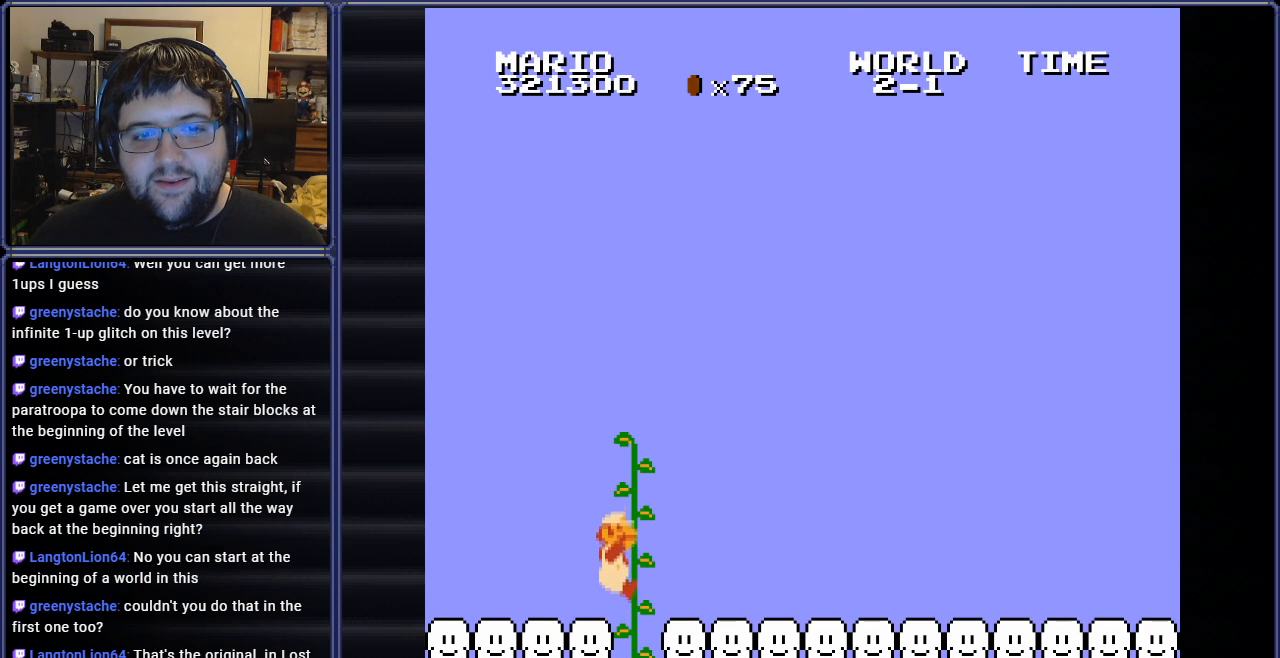
{"buttons": ["DPAD_RIGHT"], "events": [[217, "DPAD_UP", "up"]]}
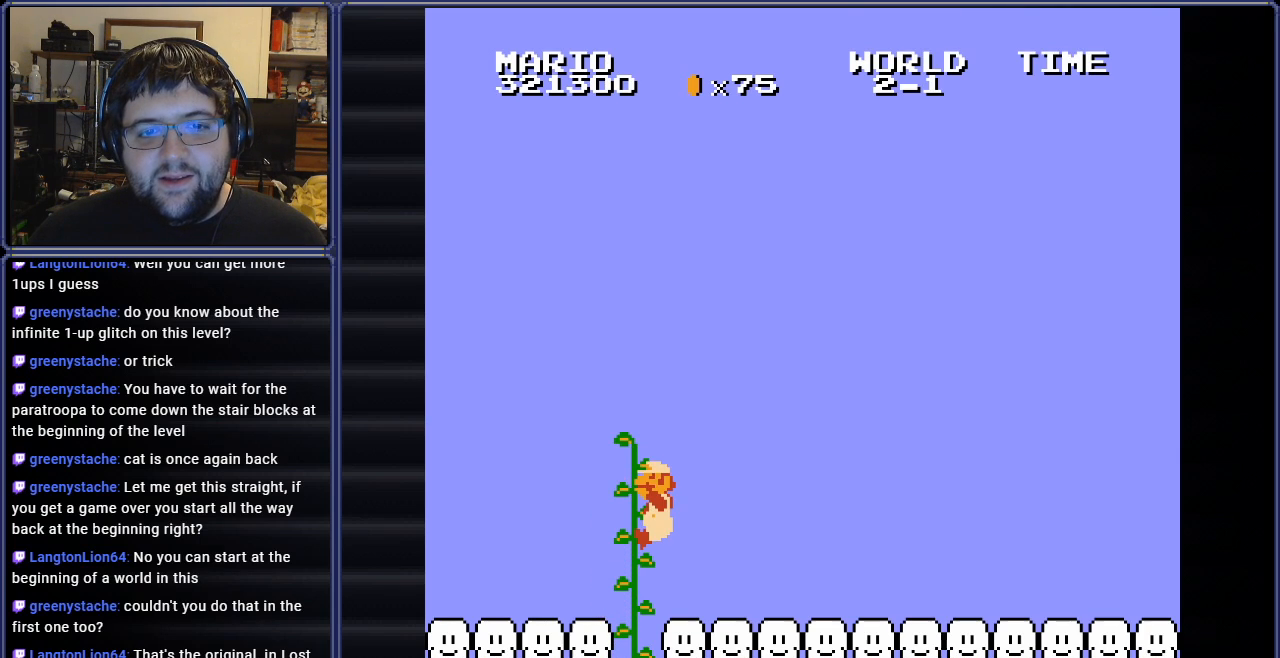
{"buttons": ["DPAD_RIGHT"], "events": []}
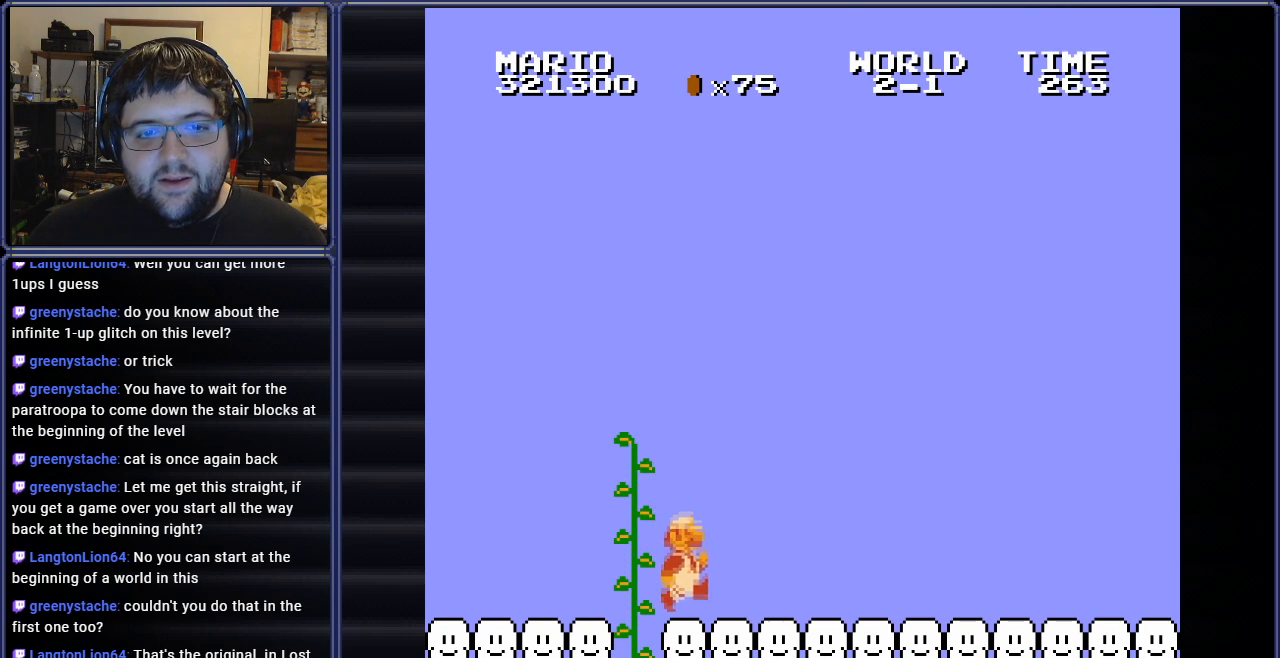
{"buttons": ["B", "DPAD_RIGHT"], "events": [[50, "B", "down"]]}
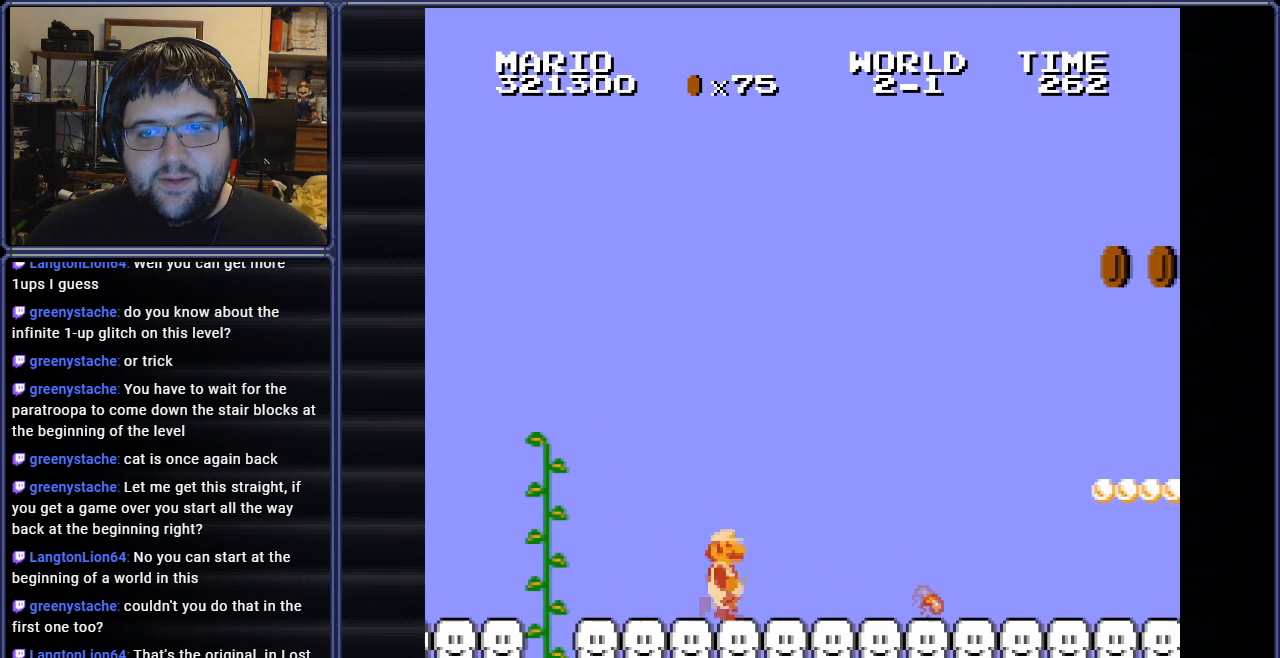
{"buttons": ["B"], "events": [[451, "DPAD_RIGHT", "up"]]}
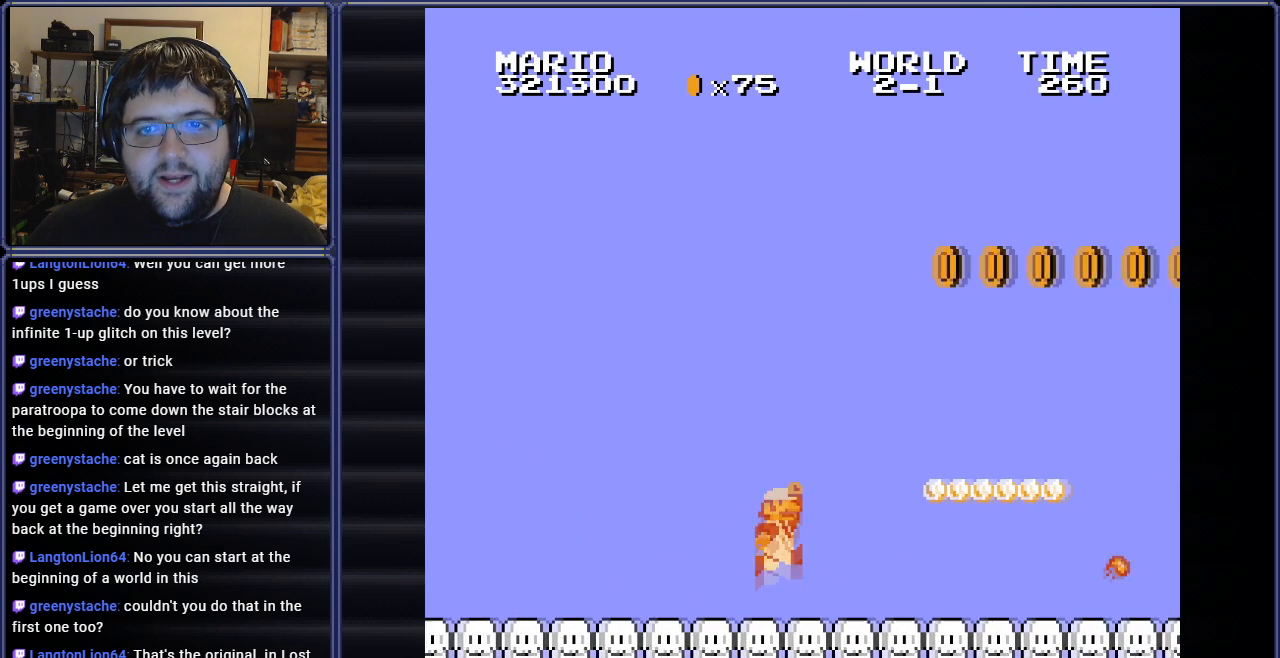
{"buttons": ["B", "DPAD_LEFT"], "events": [[50, "DPAD_LEFT", "down"], [267, "DPAD_LEFT", "up"], [317, "DPAD_LEFT", "down"]]}
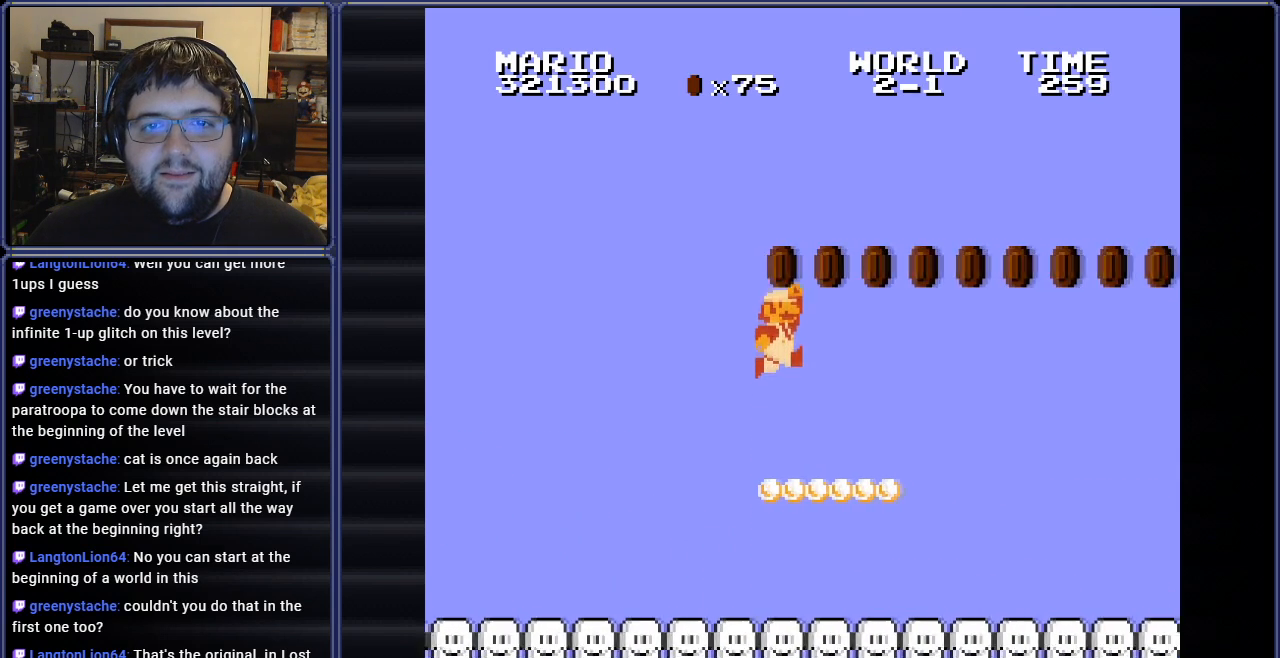
{"buttons": ["B", "DPAD_RIGHT"], "events": [[217, "DPAD_LEFT", "up"], [334, "DPAD_RIGHT", "down"]]}
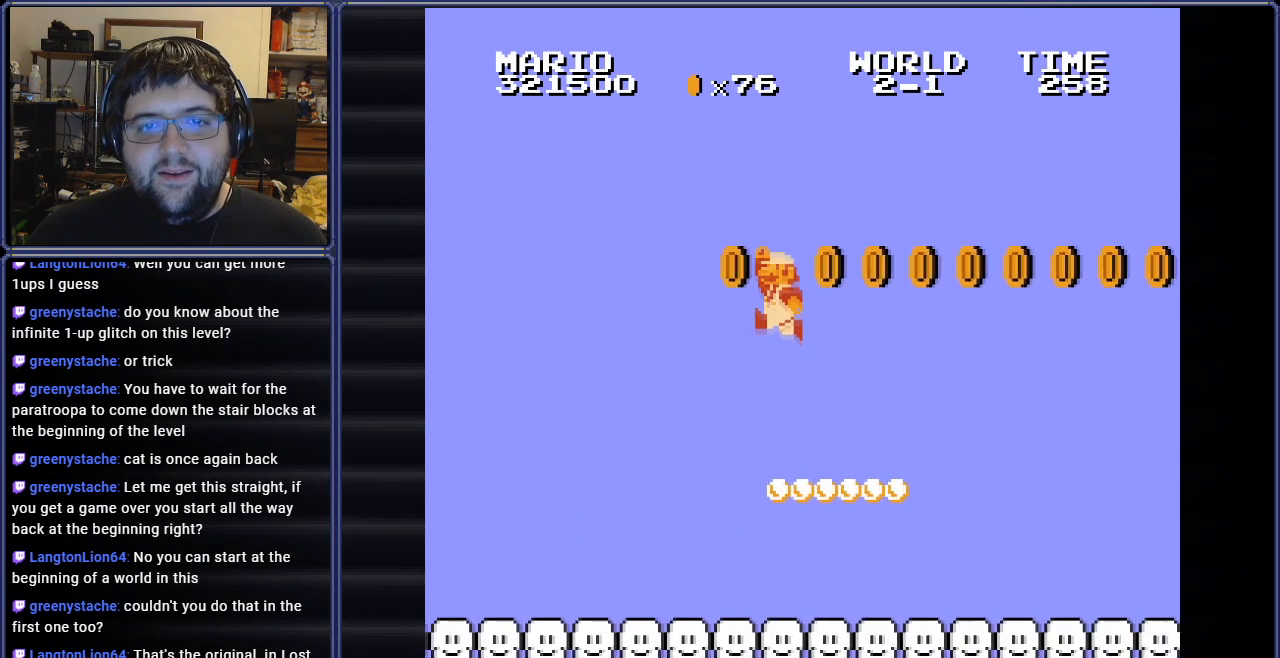
{"buttons": ["B", "DPAD_LEFT"], "events": [[384, "DPAD_RIGHT", "up"], [450, "DPAD_LEFT", "down"]]}
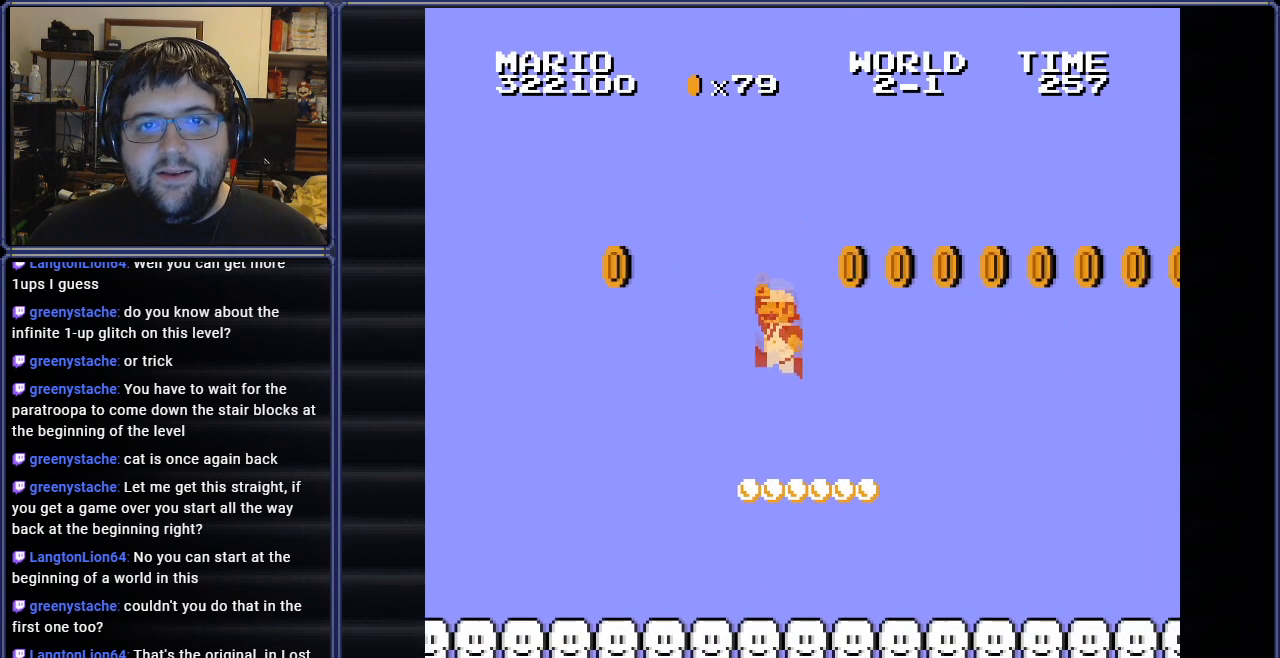
{"buttons": ["B", "DPAD_RIGHT"], "events": [[151, "DPAD_LEFT", "up"], [267, "DPAD_RIGHT", "down"]]}
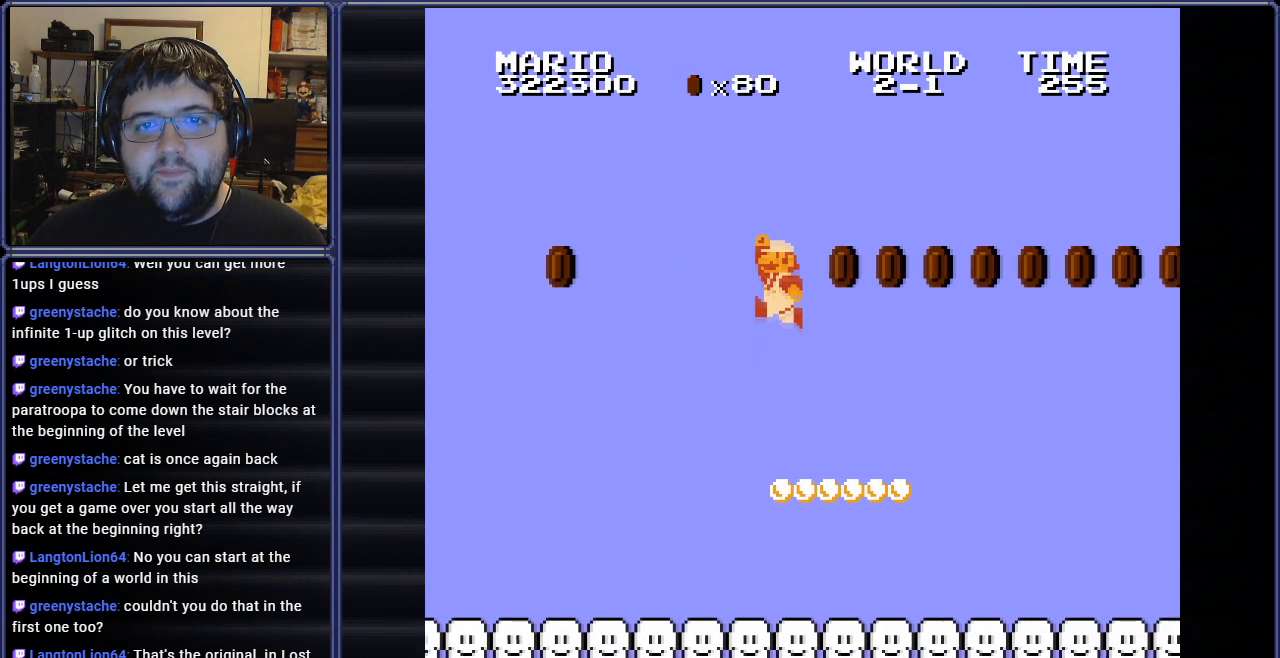
{"buttons": ["B", "DPAD_LEFT"], "events": [[367, "DPAD_RIGHT", "up"], [450, "DPAD_LEFT", "down"]]}
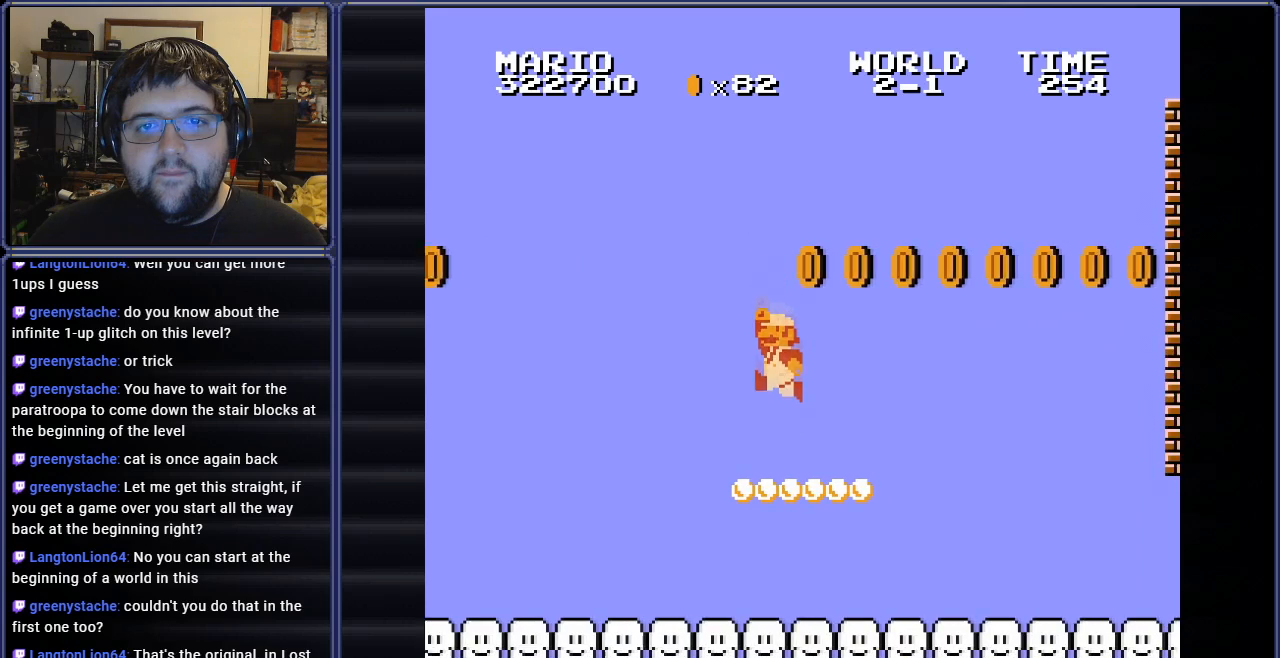
{"buttons": ["B", "DPAD_RIGHT"], "events": [[134, "DPAD_LEFT", "up"], [234, "DPAD_RIGHT", "down"]]}
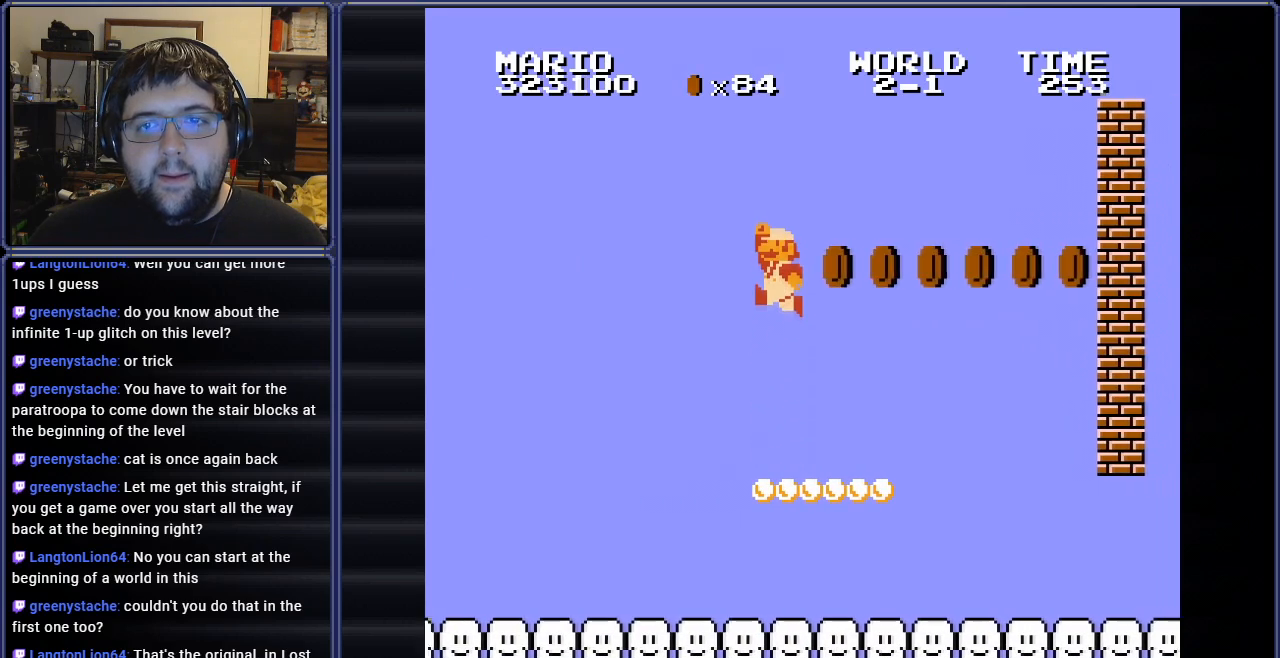
{"buttons": ["B"], "events": [[234, "DPAD_RIGHT", "up"]]}